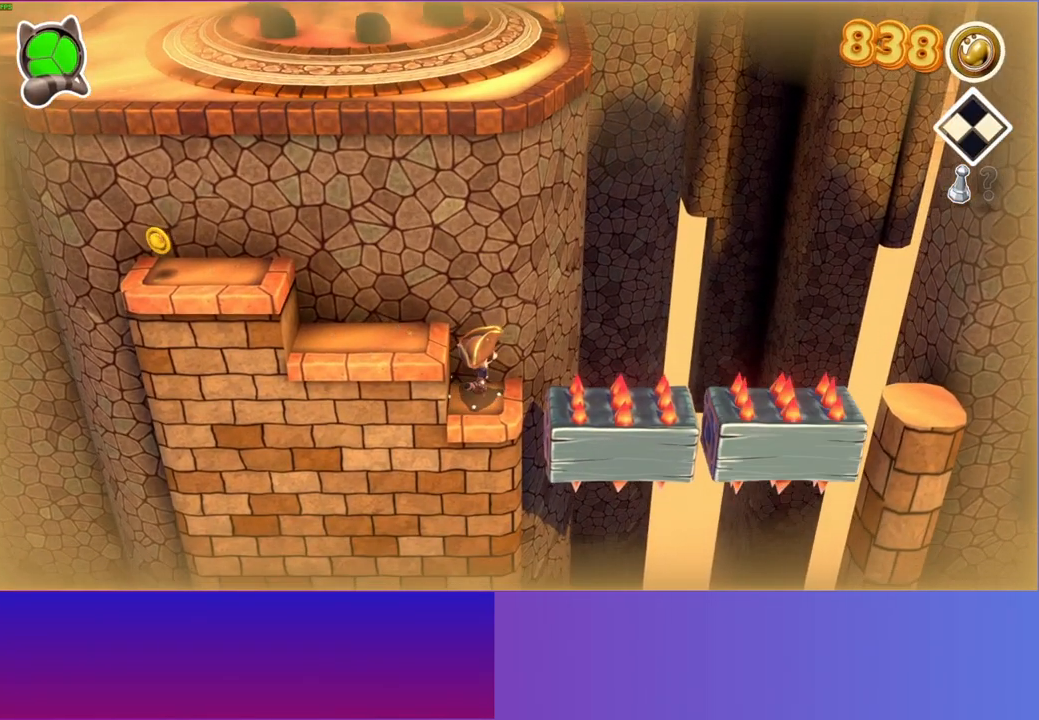
Gameplay with a controller (Xbox layout); each line is a JSON object with the inputs held at the frame after it. "events" lists button and stick changes between this image and that frame as [ms after this image, input, new state], when the widget could be followed in between. Not read: L3 R3.
{"buttons": [], "left_stick": "center", "right_stick": "center", "events": []}
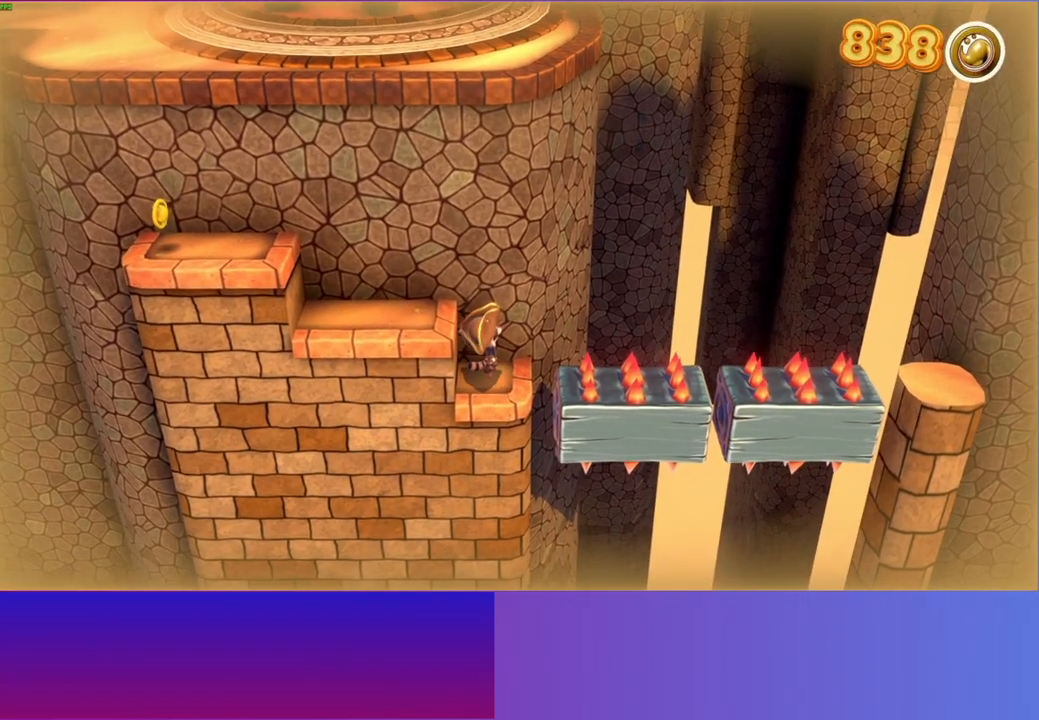
{"buttons": [], "left_stick": "center", "right_stick": "center", "events": []}
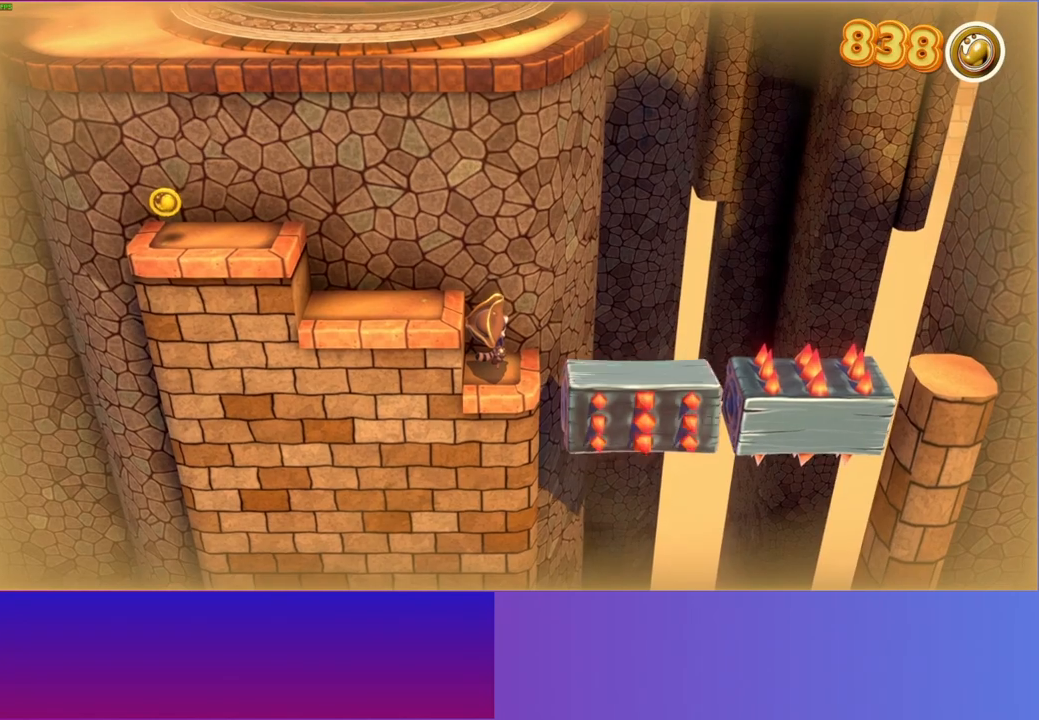
{"buttons": ["DPAD_RIGHT"], "left_stick": "center", "right_stick": "center", "events": [[33, "DPAD_RIGHT", "down"], [83, "A", "down"], [200, "A", "up"]]}
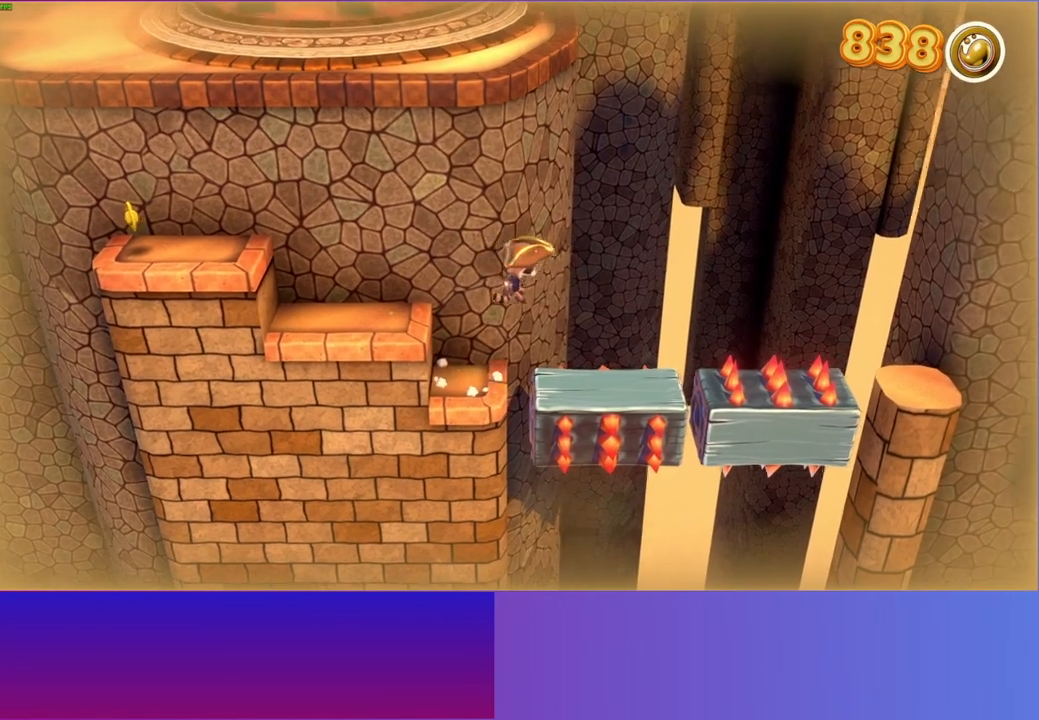
{"buttons": ["DPAD_RIGHT"], "left_stick": "center", "right_stick": "center", "events": [[250, "A", "down"], [400, "A", "up"]]}
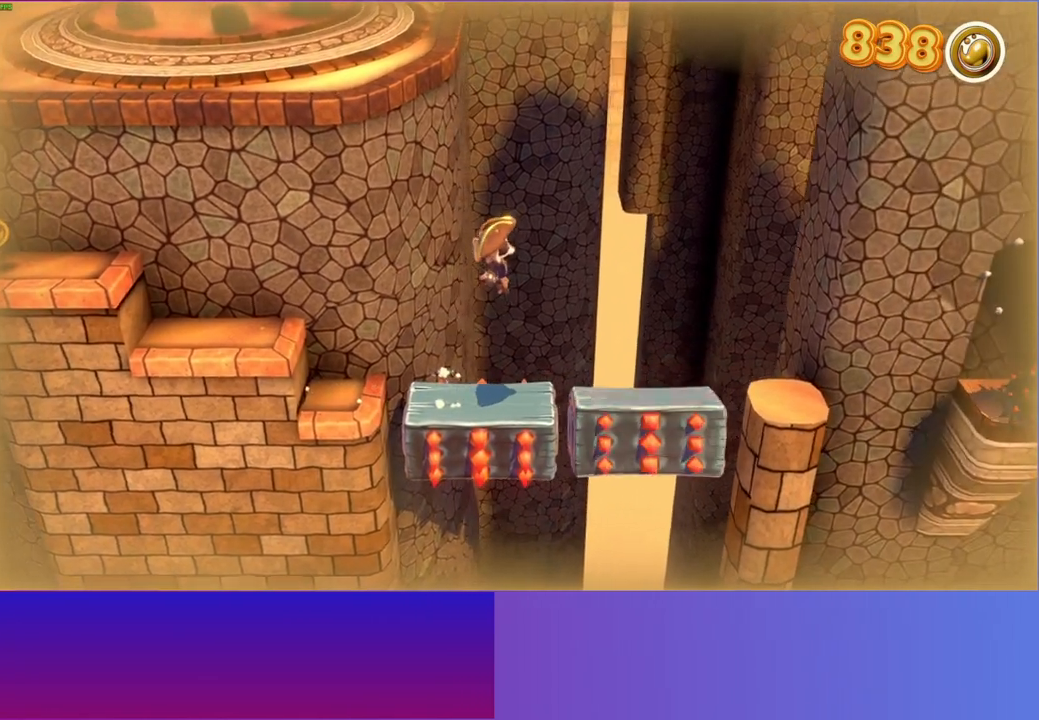
{"buttons": ["A", "DPAD_RIGHT"], "left_stick": "center", "right_stick": "center", "events": [[450, "A", "down"]]}
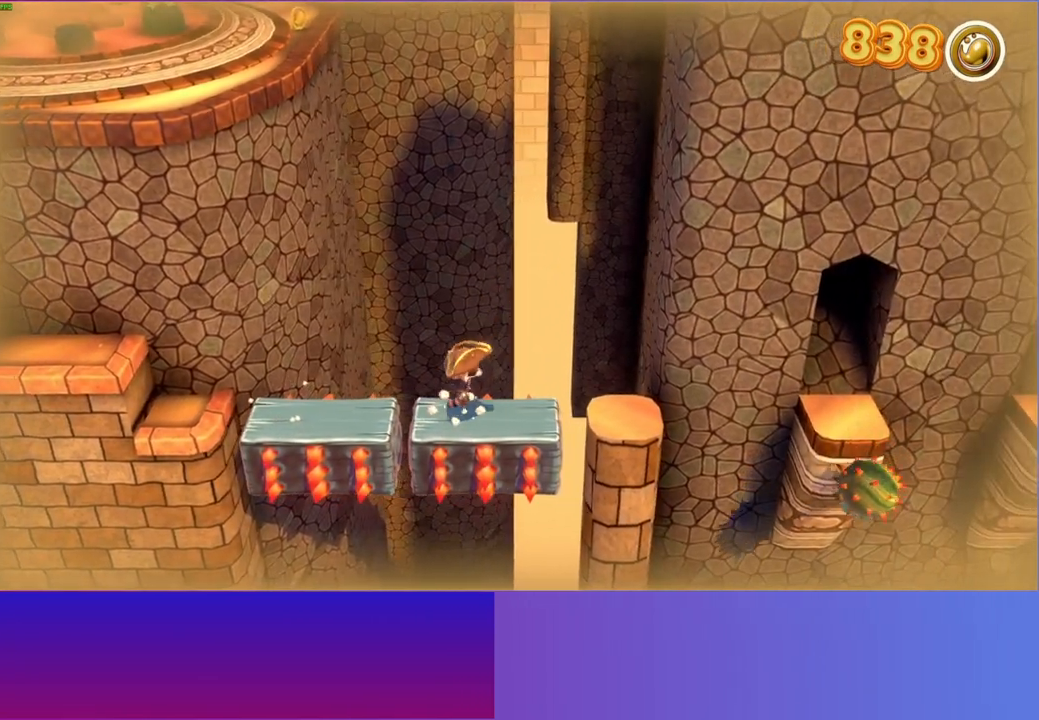
{"buttons": ["DPAD_RIGHT"], "left_stick": "center", "right_stick": "center", "events": [[83, "A", "up"]]}
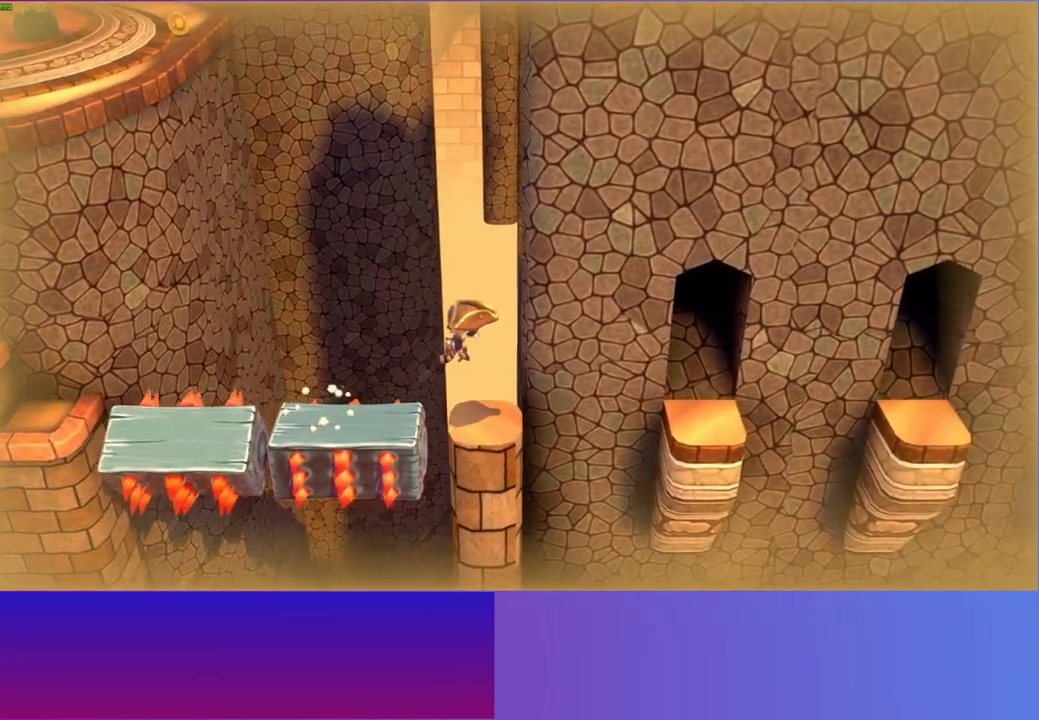
{"buttons": ["DPAD_RIGHT"], "left_stick": "center", "right_stick": "center", "events": [[167, "A", "down"], [383, "A", "up"]]}
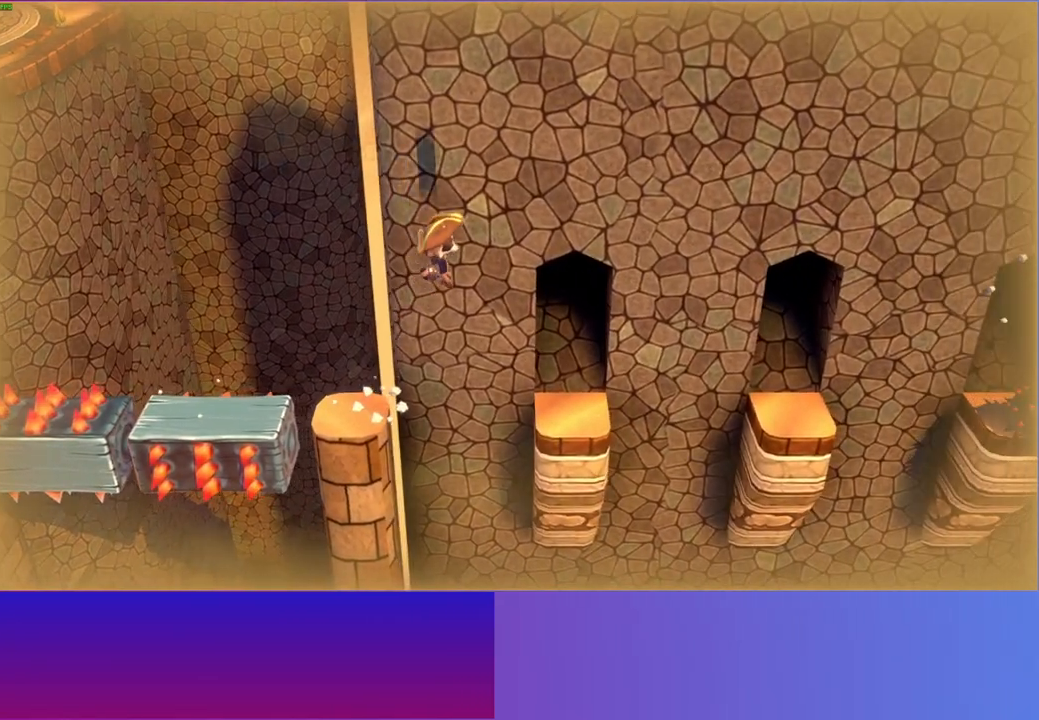
{"buttons": [], "left_stick": "center", "right_stick": "center", "events": [[183, "DPAD_RIGHT", "up"]]}
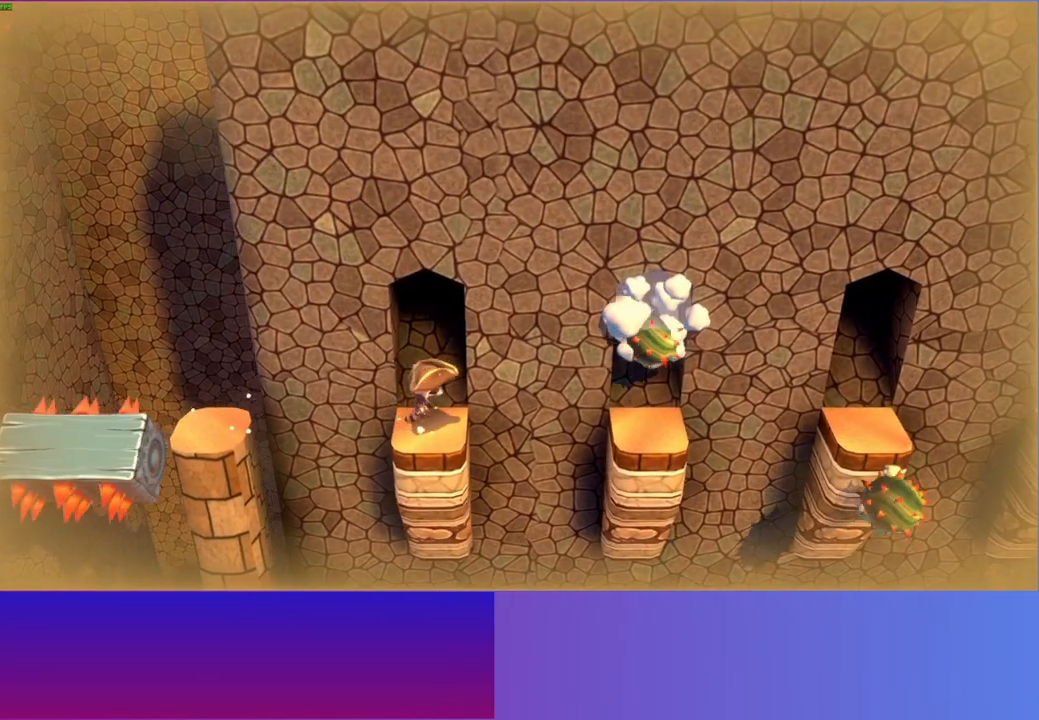
{"buttons": ["A", "DPAD_RIGHT"], "left_stick": "center", "right_stick": "center", "events": [[17, "DPAD_RIGHT", "down"], [233, "A", "down"]]}
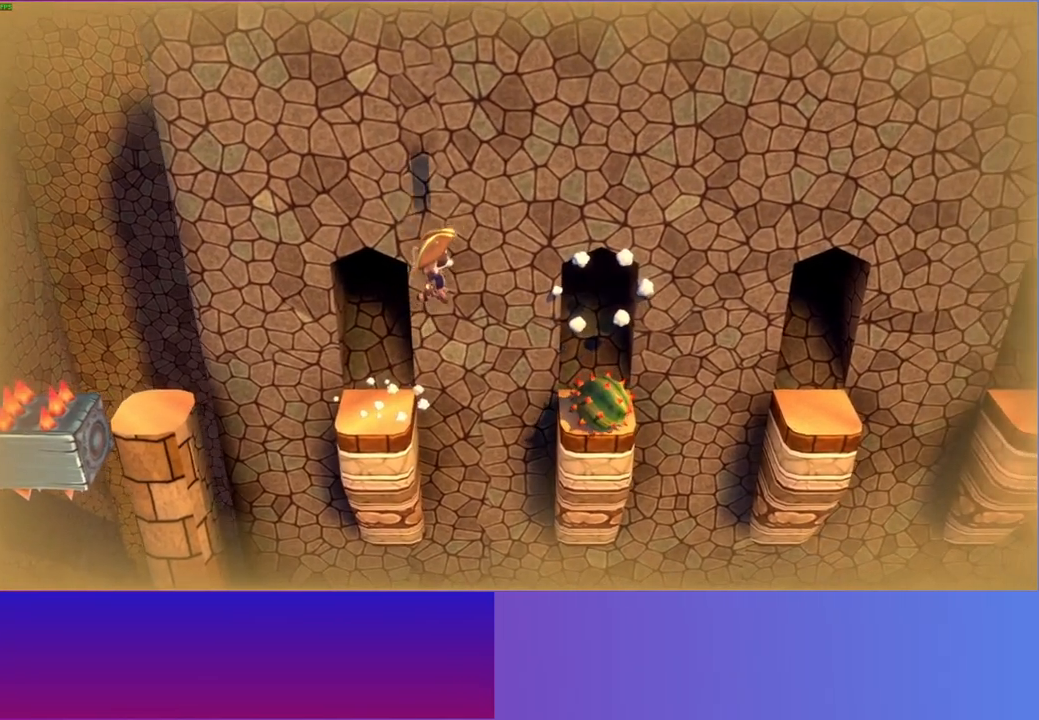
{"buttons": ["DPAD_RIGHT"], "left_stick": "center", "right_stick": "center", "events": [[50, "A", "up"], [267, "DPAD_RIGHT", "up"], [383, "DPAD_RIGHT", "down"]]}
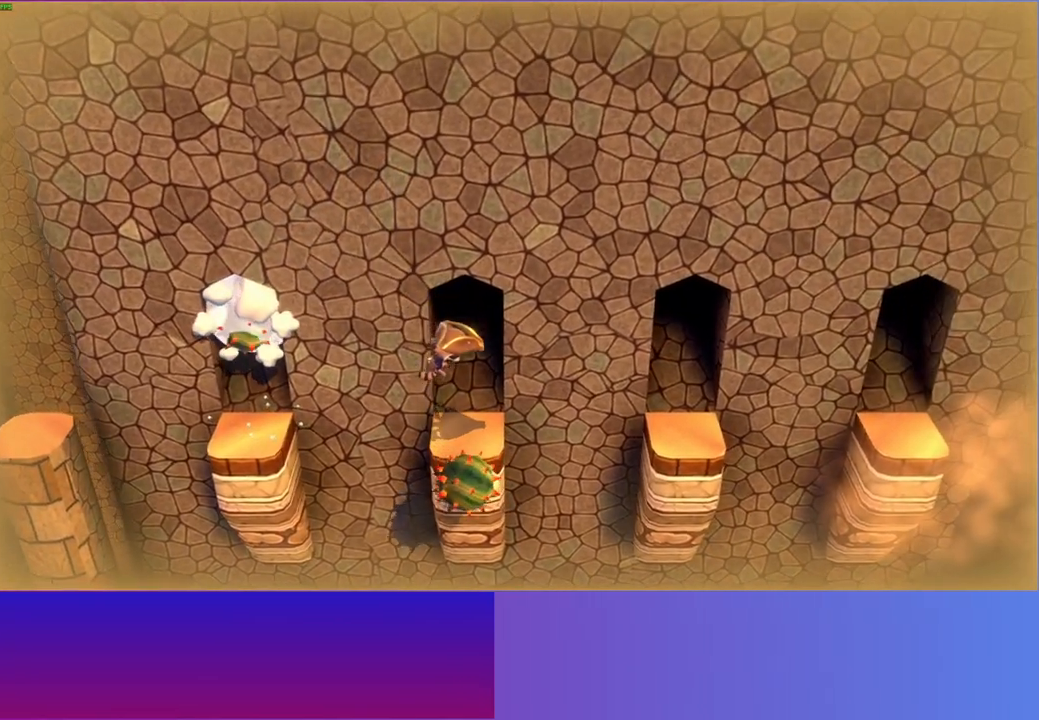
{"buttons": ["DPAD_RIGHT"], "left_stick": "center", "right_stick": "center", "events": [[150, "A", "down"], [400, "A", "up"]]}
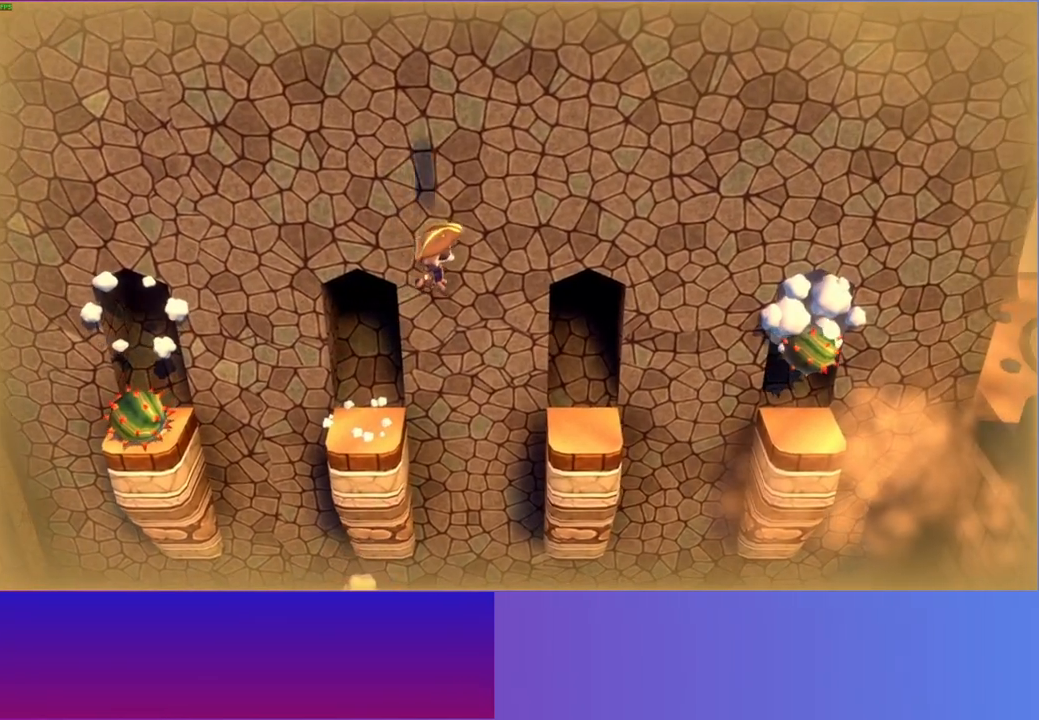
{"buttons": ["DPAD_RIGHT"], "left_stick": "center", "right_stick": "center", "events": []}
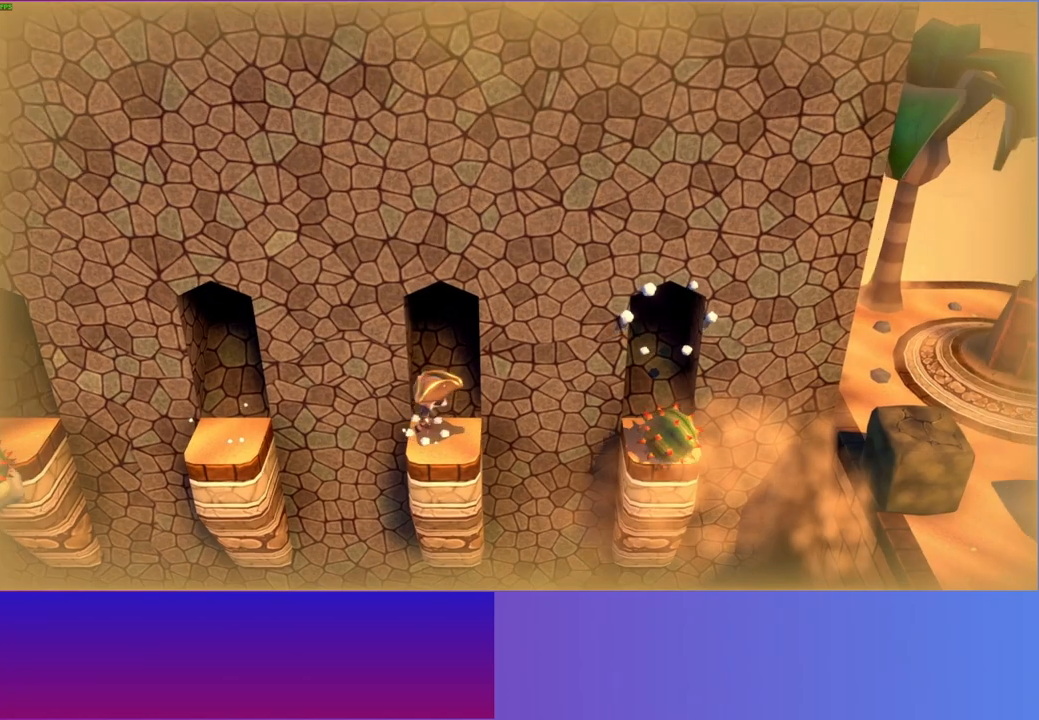
{"buttons": ["DPAD_RIGHT"], "left_stick": "center", "right_stick": "center", "events": [[17, "A", "down"], [333, "A", "up"]]}
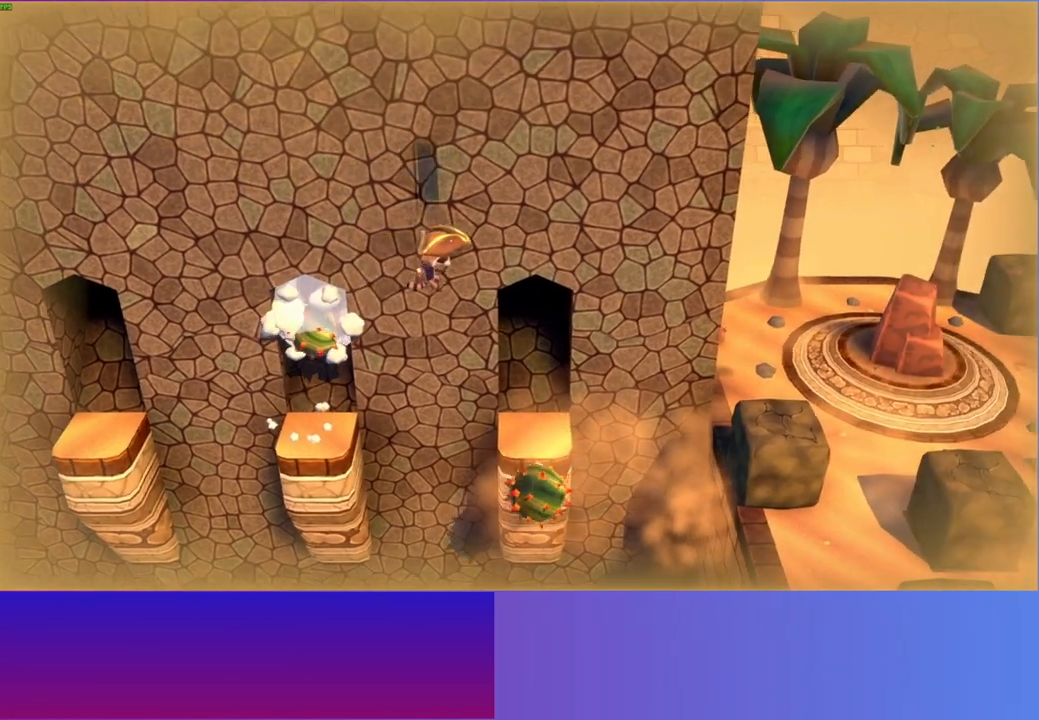
{"buttons": ["A", "DPAD_RIGHT"], "left_stick": "center", "right_stick": "center", "events": [[367, "A", "down"]]}
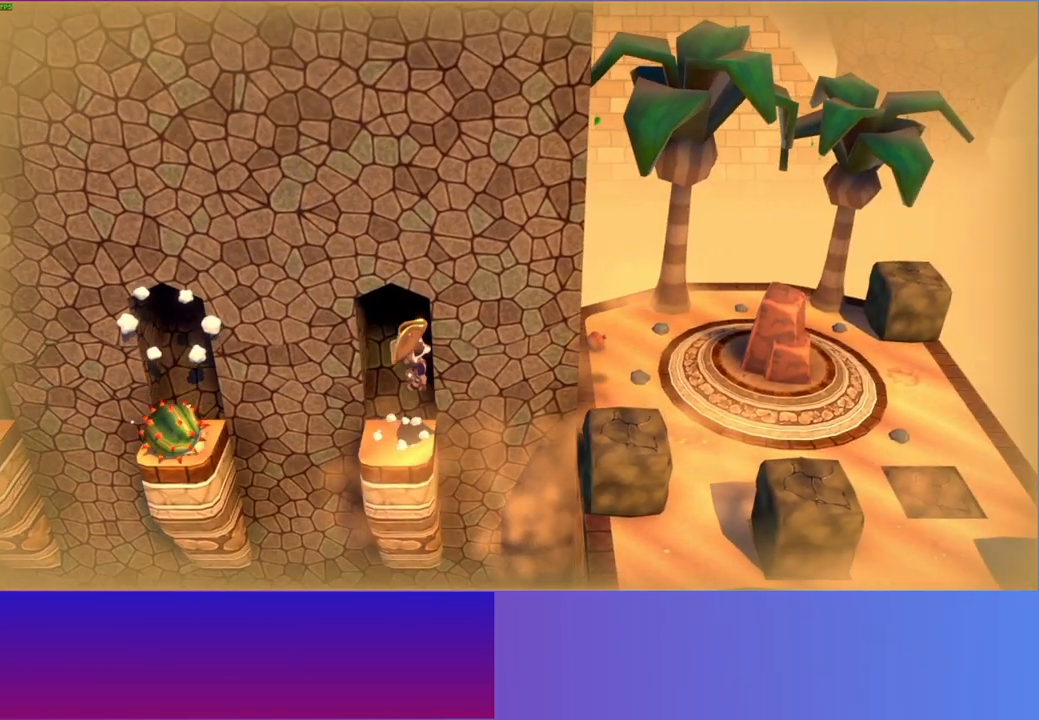
{"buttons": ["DPAD_RIGHT"], "left_stick": "center", "right_stick": "center", "events": [[417, "A", "up"]]}
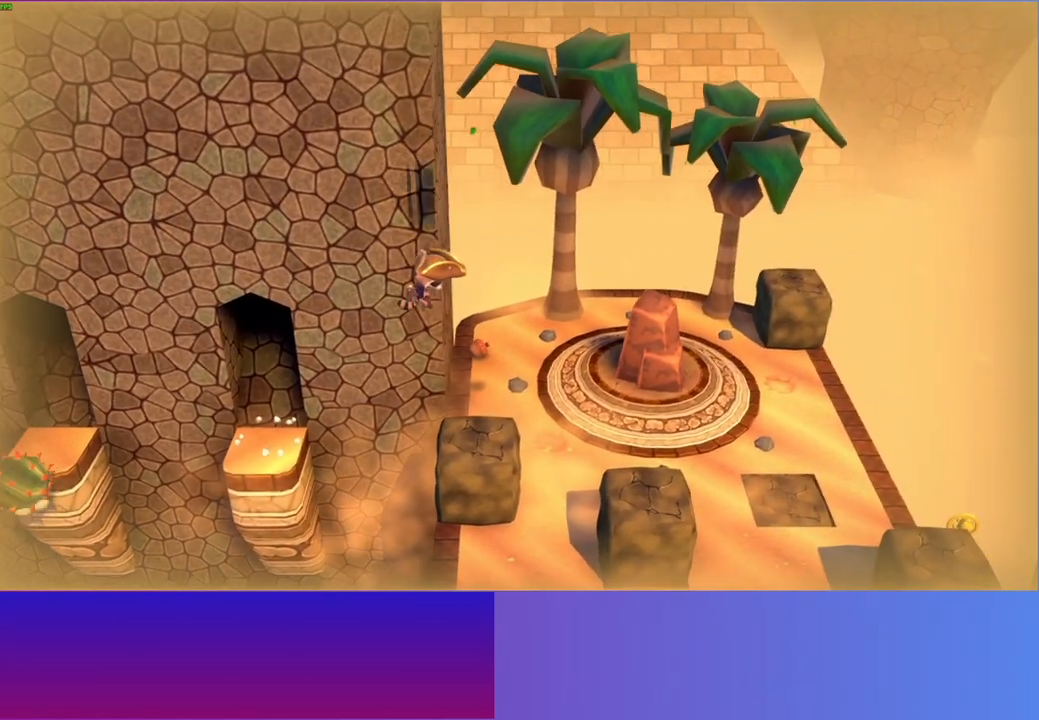
{"buttons": [], "left_stick": "center", "right_stick": "center", "events": [[100, "DPAD_RIGHT", "up"]]}
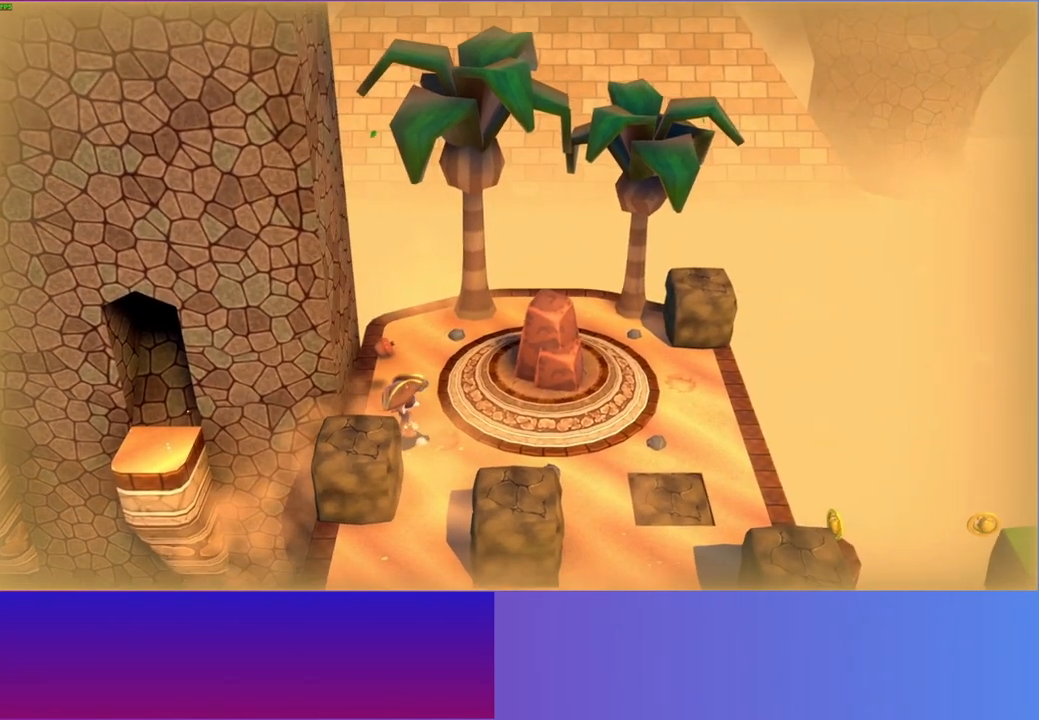
{"buttons": [], "left_stick": "center", "right_stick": "center", "events": []}
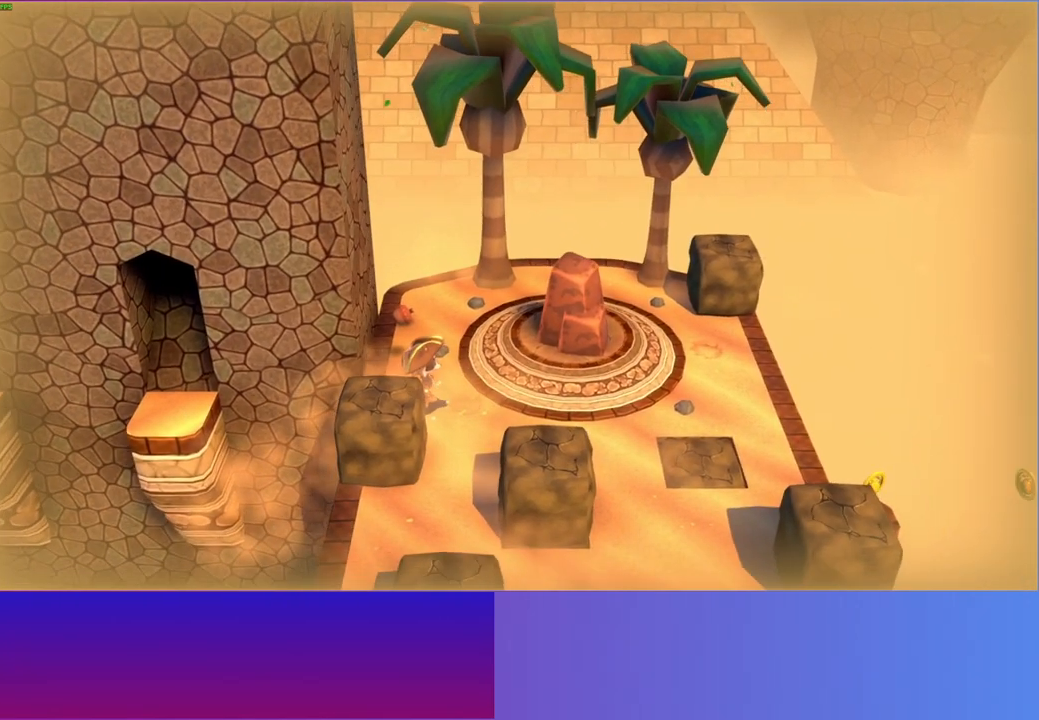
{"buttons": [], "left_stick": "center", "right_stick": "center", "events": []}
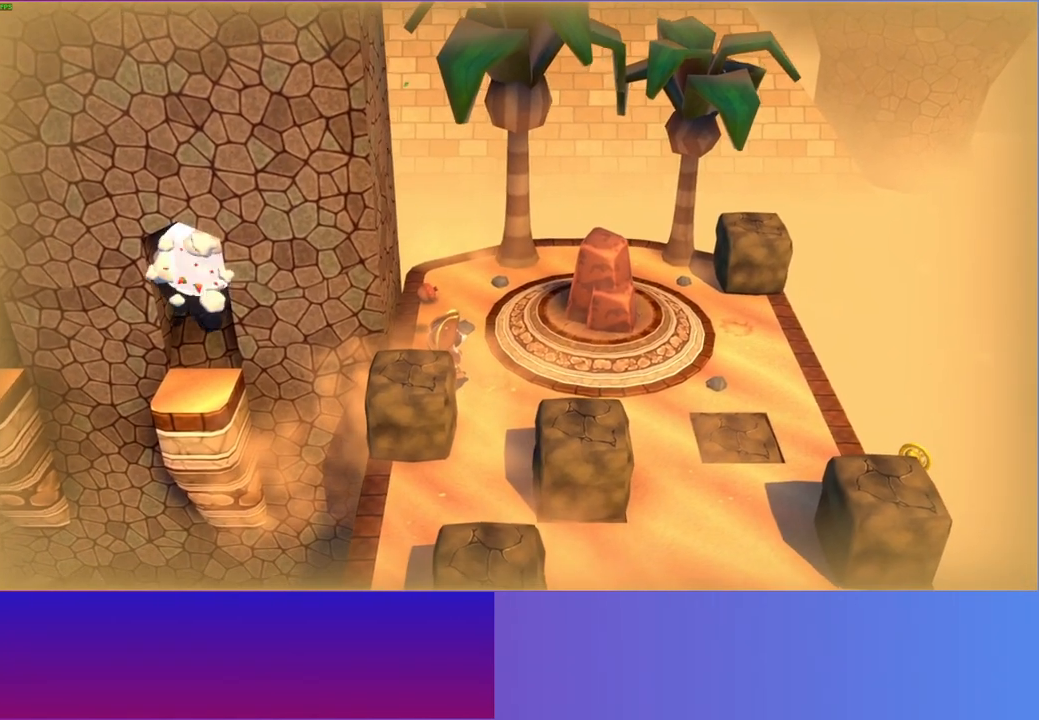
{"buttons": [], "left_stick": "down", "right_stick": "center", "events": [[217, "left_stick", "down"]]}
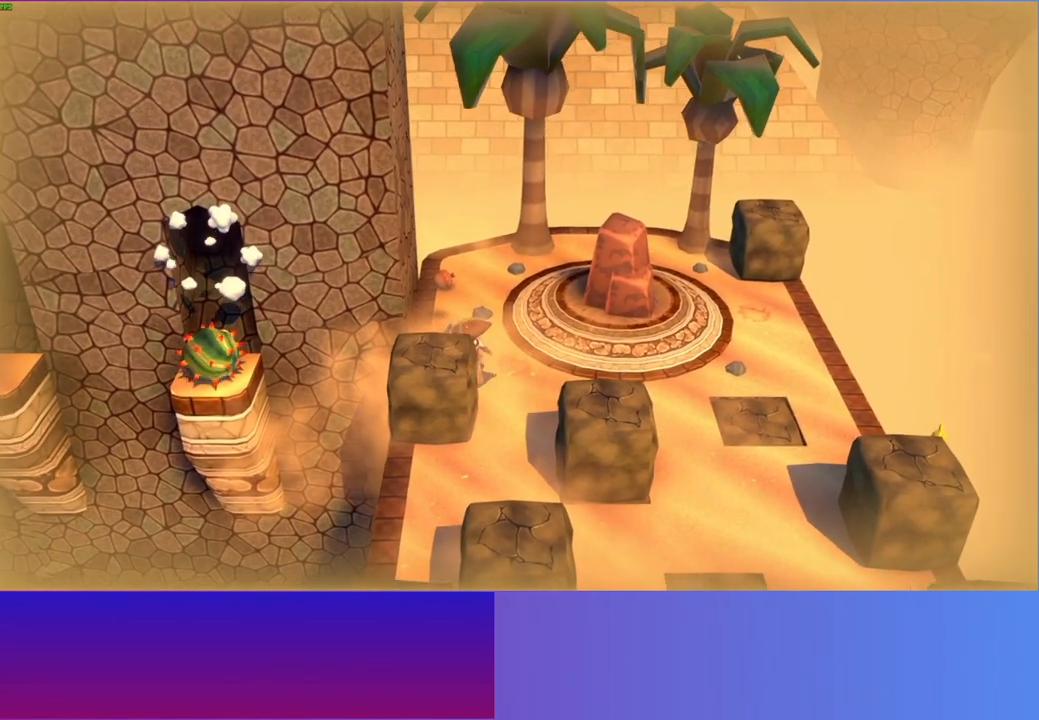
{"buttons": ["A"], "left_stick": "down-right", "right_stick": "center", "events": [[333, "A", "down"], [400, "left_stick", "down-right"]]}
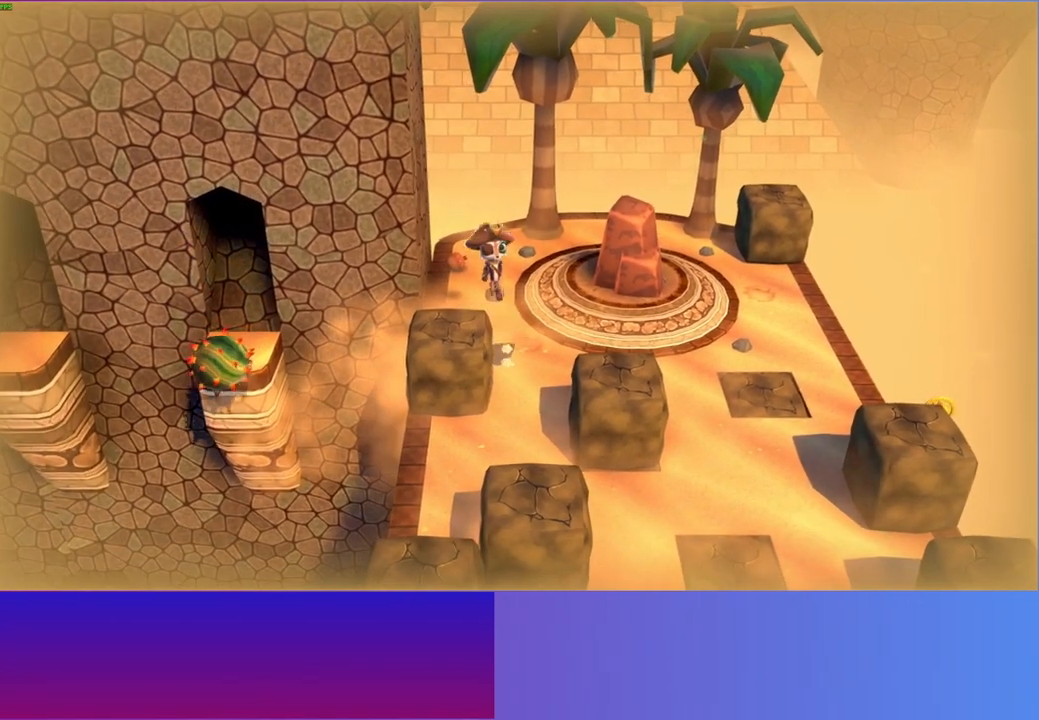
{"buttons": [], "left_stick": "down-right", "right_stick": "center", "events": [[100, "A", "up"]]}
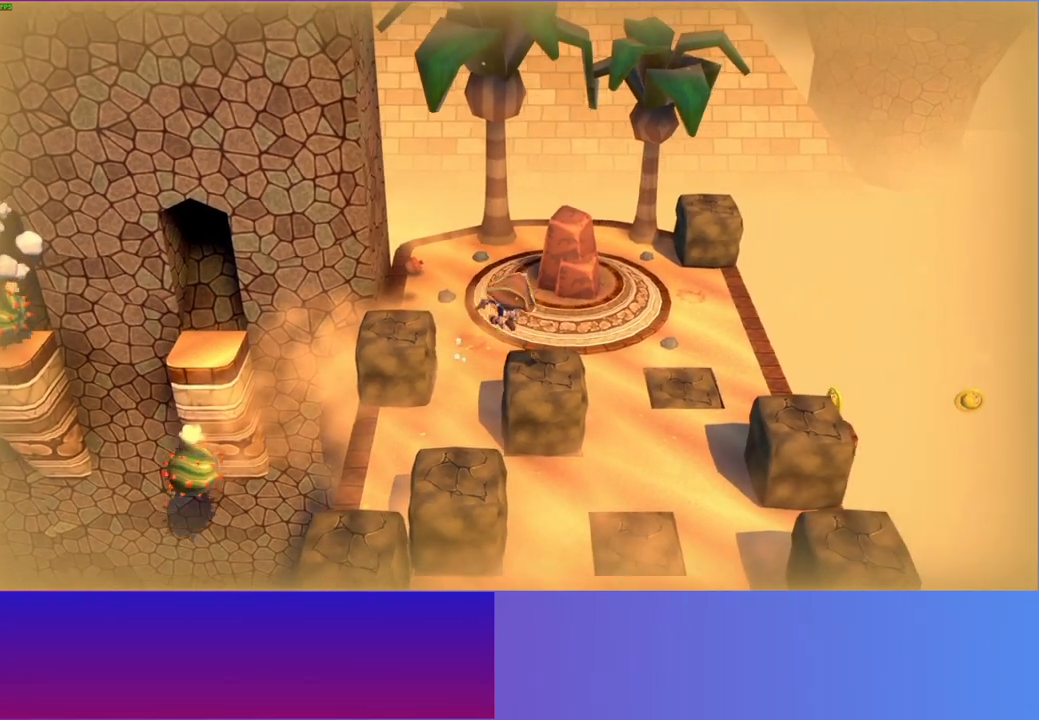
{"buttons": [], "left_stick": "down-right", "right_stick": "center", "events": []}
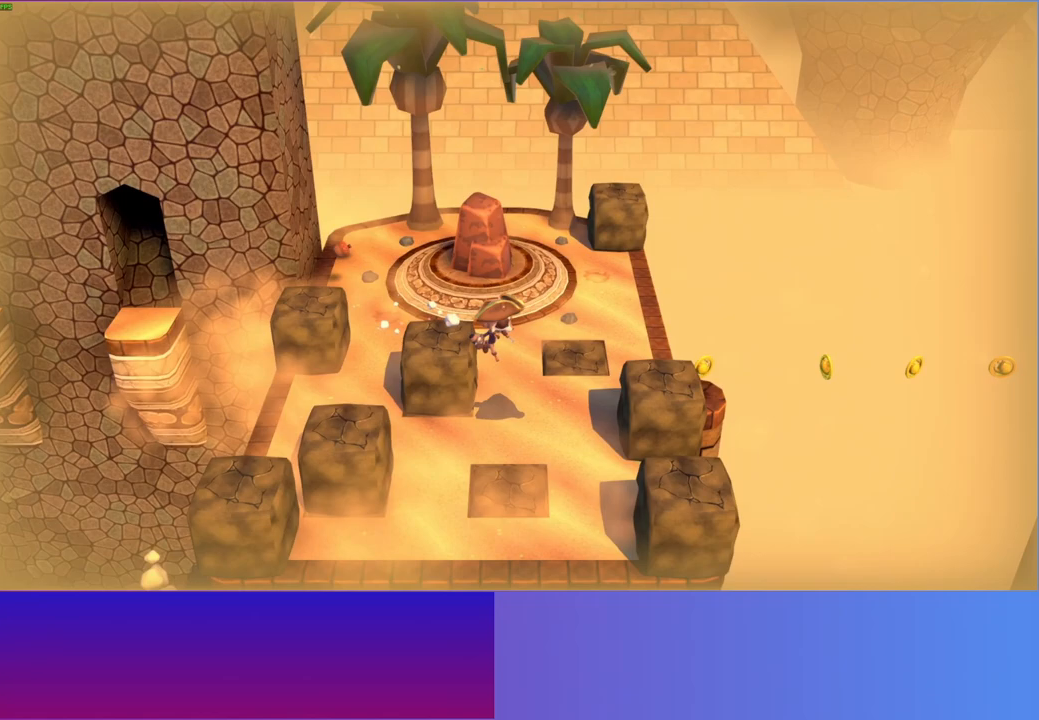
{"buttons": [], "left_stick": "up-right", "right_stick": "center", "events": [[33, "left_stick", "right"], [133, "left_stick", "up-right"]]}
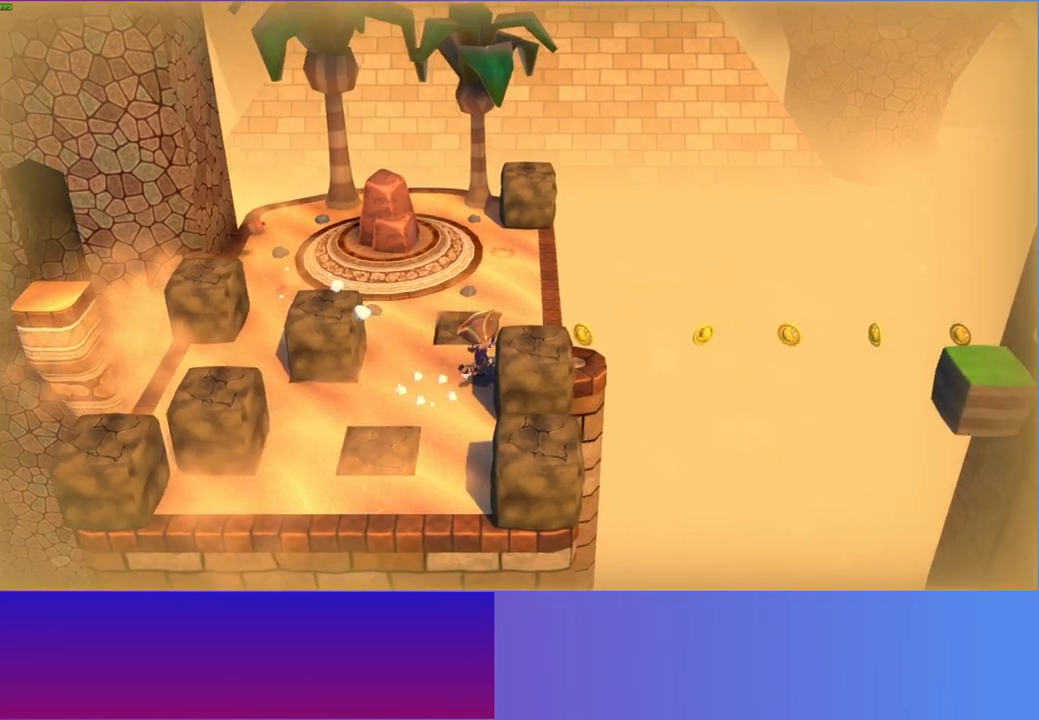
{"buttons": ["DPAD_DOWN"], "left_stick": "center", "right_stick": "center", "events": [[17, "left_stick", "center"], [433, "DPAD_DOWN", "down"]]}
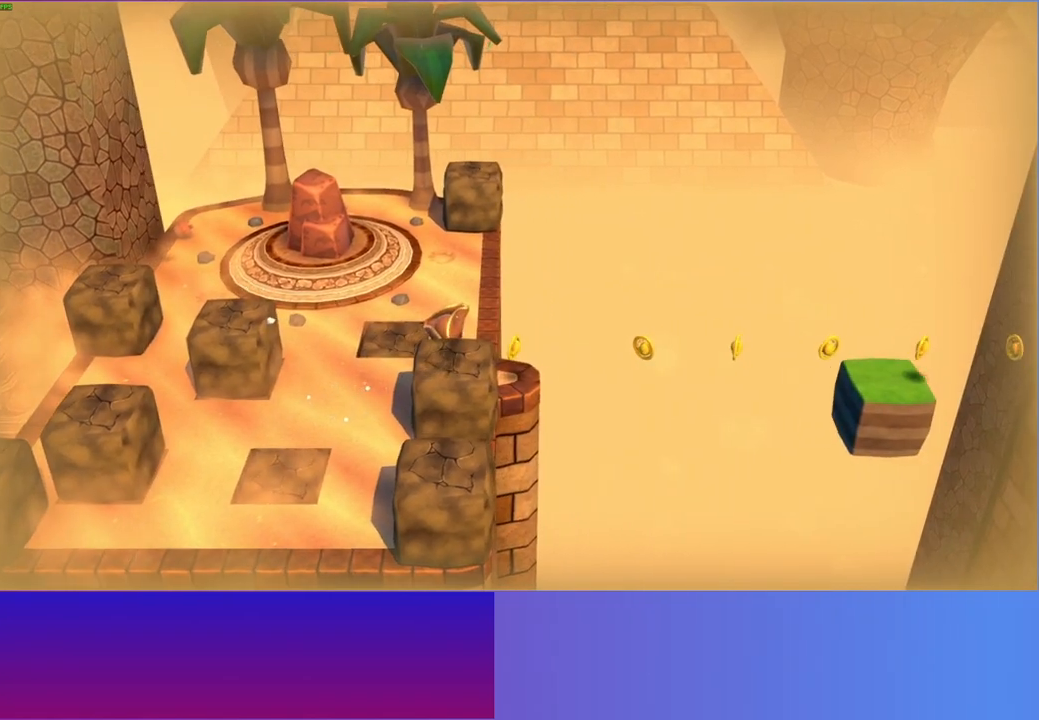
{"buttons": ["DPAD_RIGHT"], "left_stick": "center", "right_stick": "center", "events": [[83, "DPAD_DOWN", "up"], [267, "DPAD_RIGHT", "down"]]}
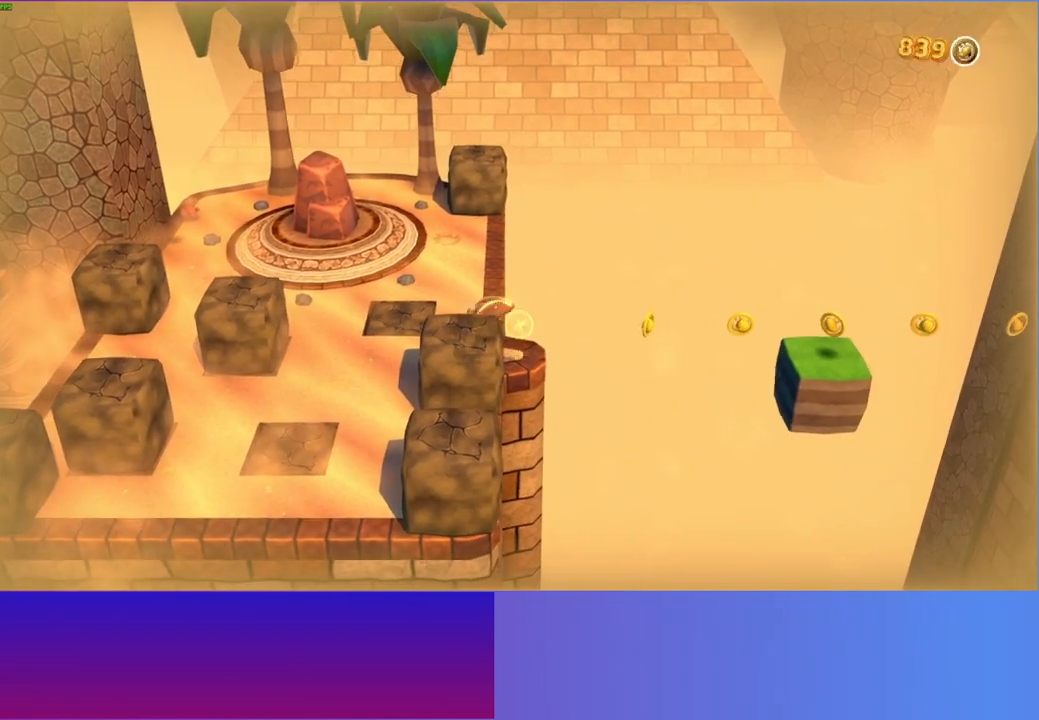
{"buttons": ["A", "DPAD_RIGHT"], "left_stick": "center", "right_stick": "center", "events": [[300, "A", "down"]]}
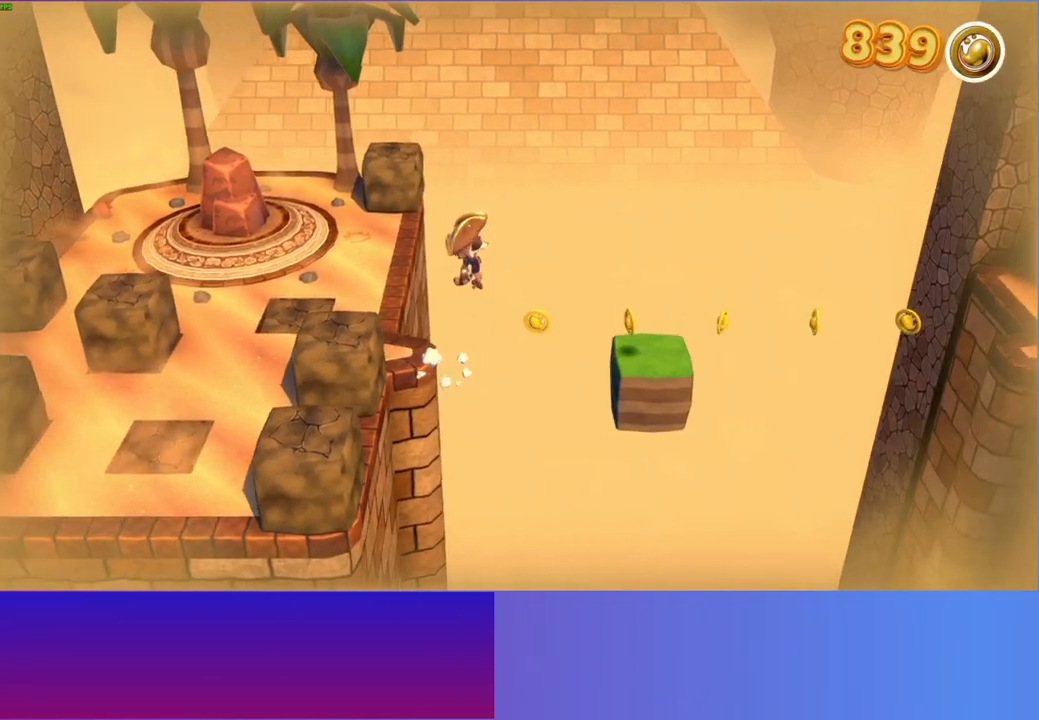
{"buttons": [], "left_stick": "center", "right_stick": "center", "events": [[67, "A", "up"], [250, "DPAD_RIGHT", "up"], [250, "Y", "down"], [383, "Y", "up"]]}
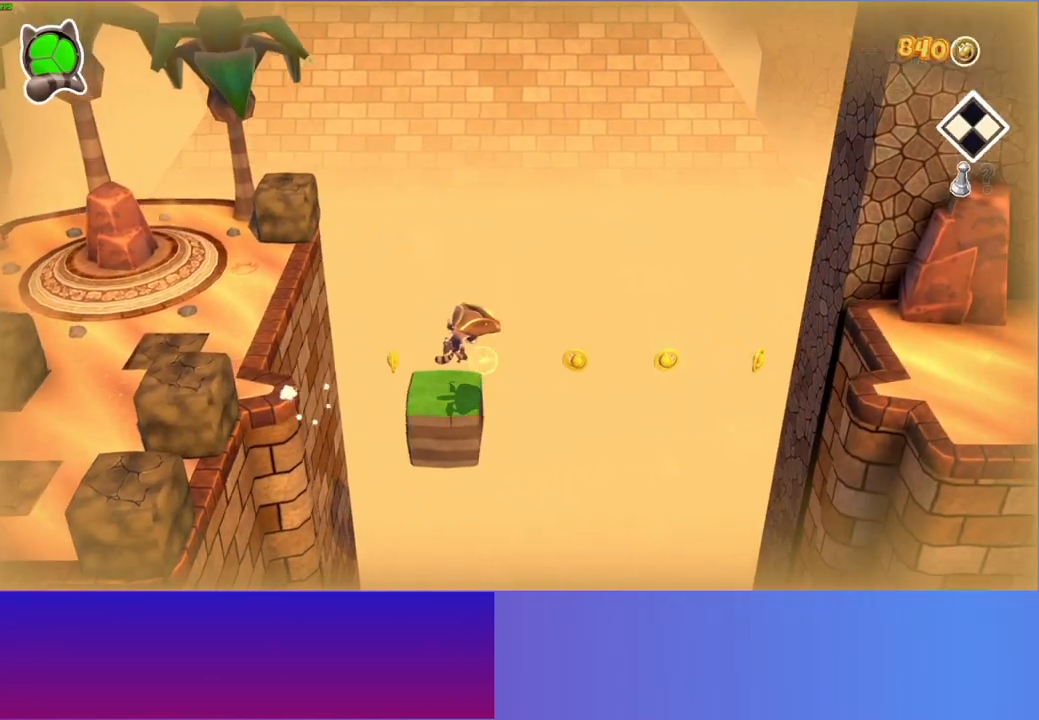
{"buttons": [], "left_stick": "center", "right_stick": "center", "events": []}
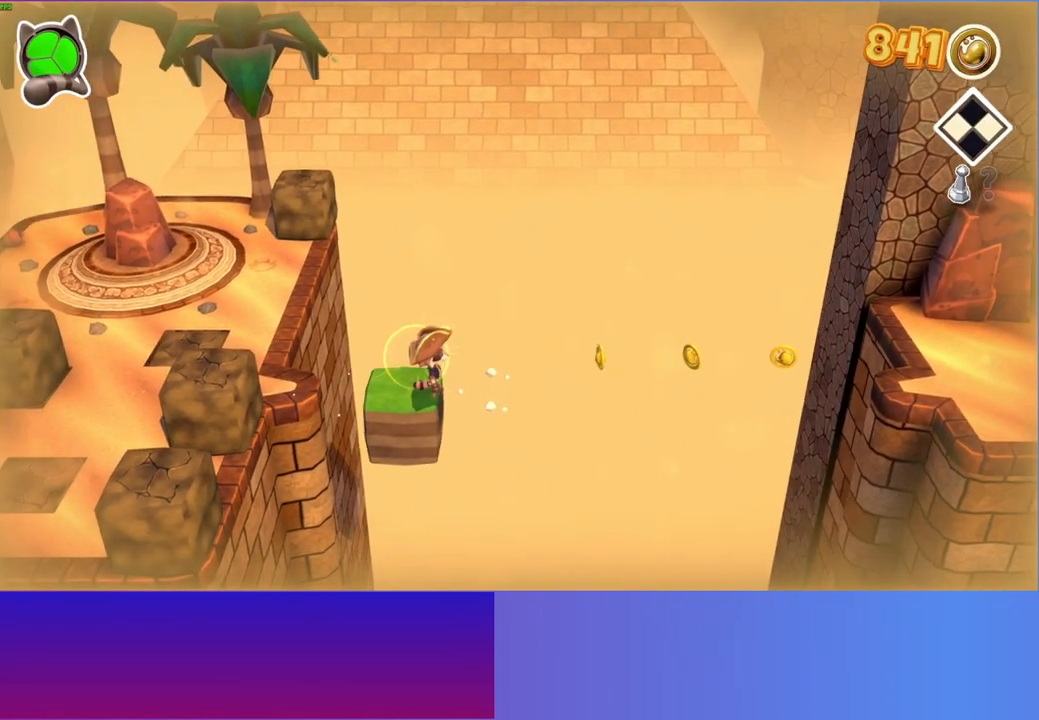
{"buttons": [], "left_stick": "center", "right_stick": "center", "events": []}
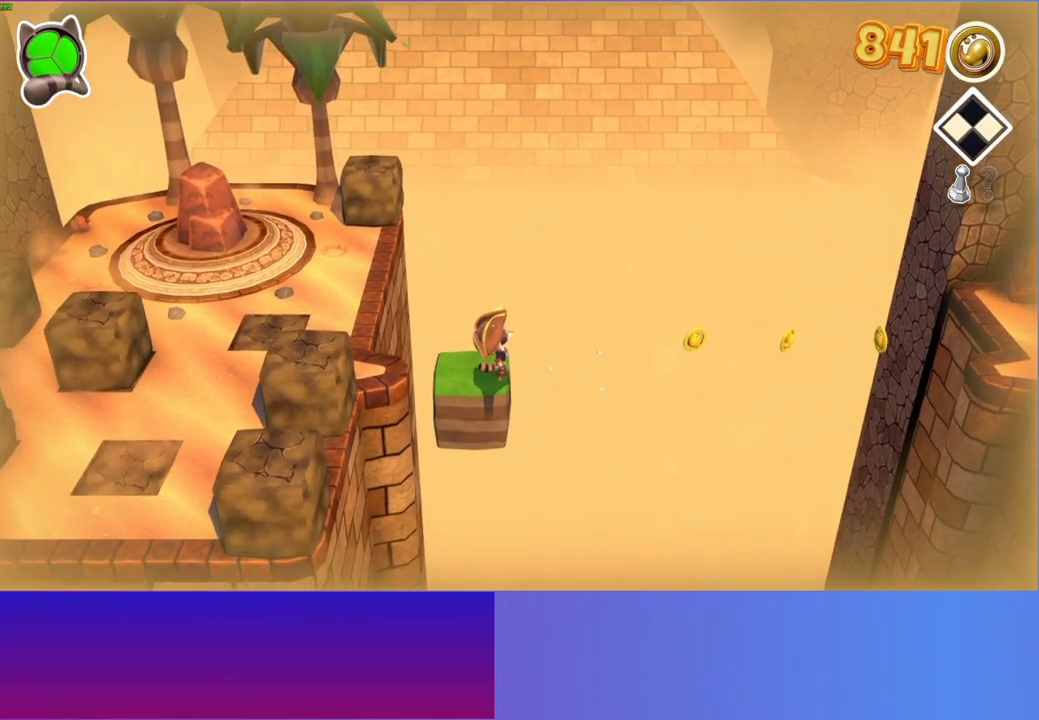
{"buttons": [], "left_stick": "center", "right_stick": "center", "events": []}